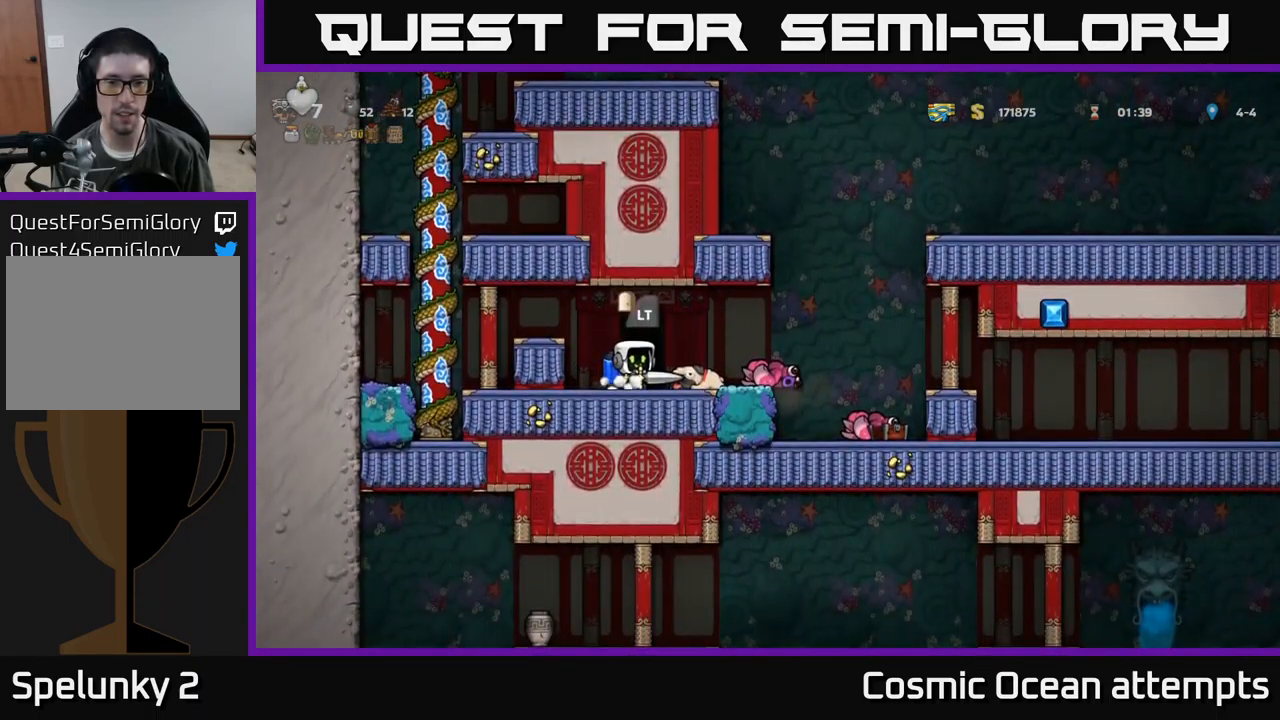
Gameplay with a controller (Xbox layout); each line is a JSON object with the inputs held at the frame after it. "events" lists button and stick changes between this image and that frame as [ms after this image, input, new state], when the widget could be followed in between. Not read: right_stick.
{"buttons": ["DPAD_RIGHT"], "left_stick": "center", "events": [[67, "DPAD_RIGHT", "down"], [84, "X", "up"], [367, "X", "down"], [500, "X", "up"]]}
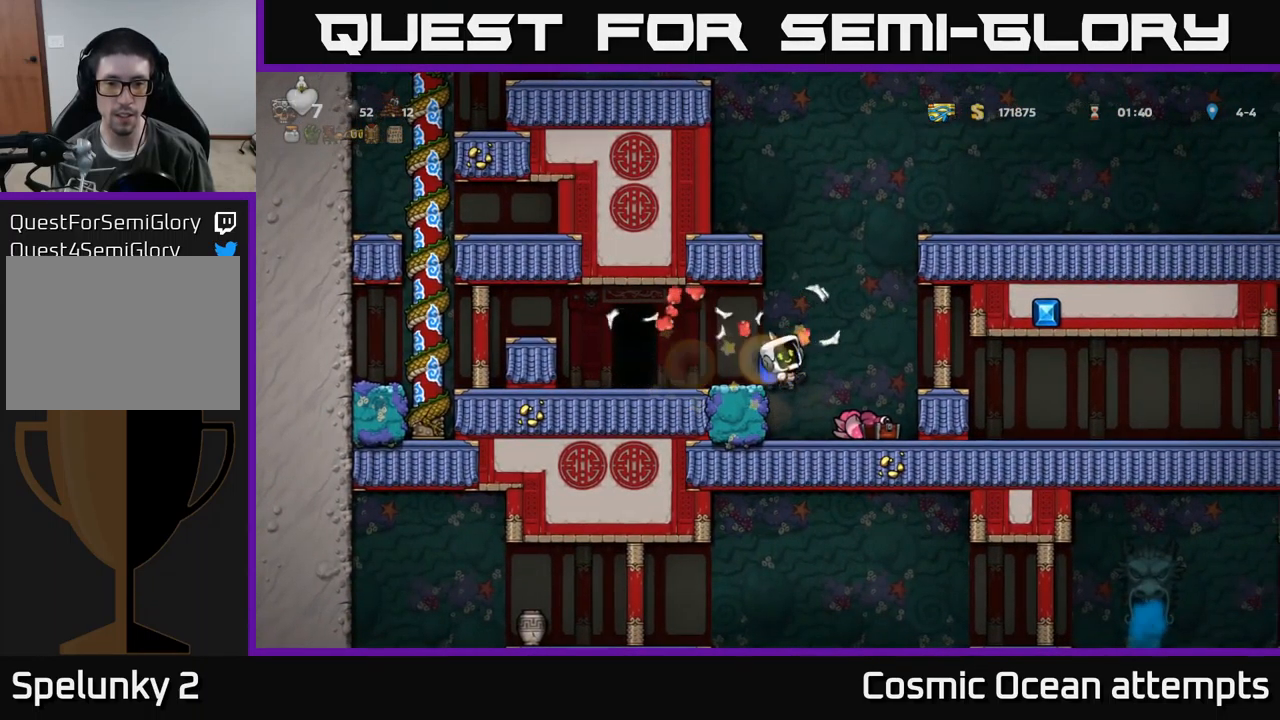
{"buttons": ["DPAD_RIGHT"], "left_stick": "center", "events": [[134, "DPAD_RIGHT", "up"], [201, "DPAD_LEFT", "down"], [317, "DPAD_LEFT", "up"], [367, "DPAD_RIGHT", "down"]]}
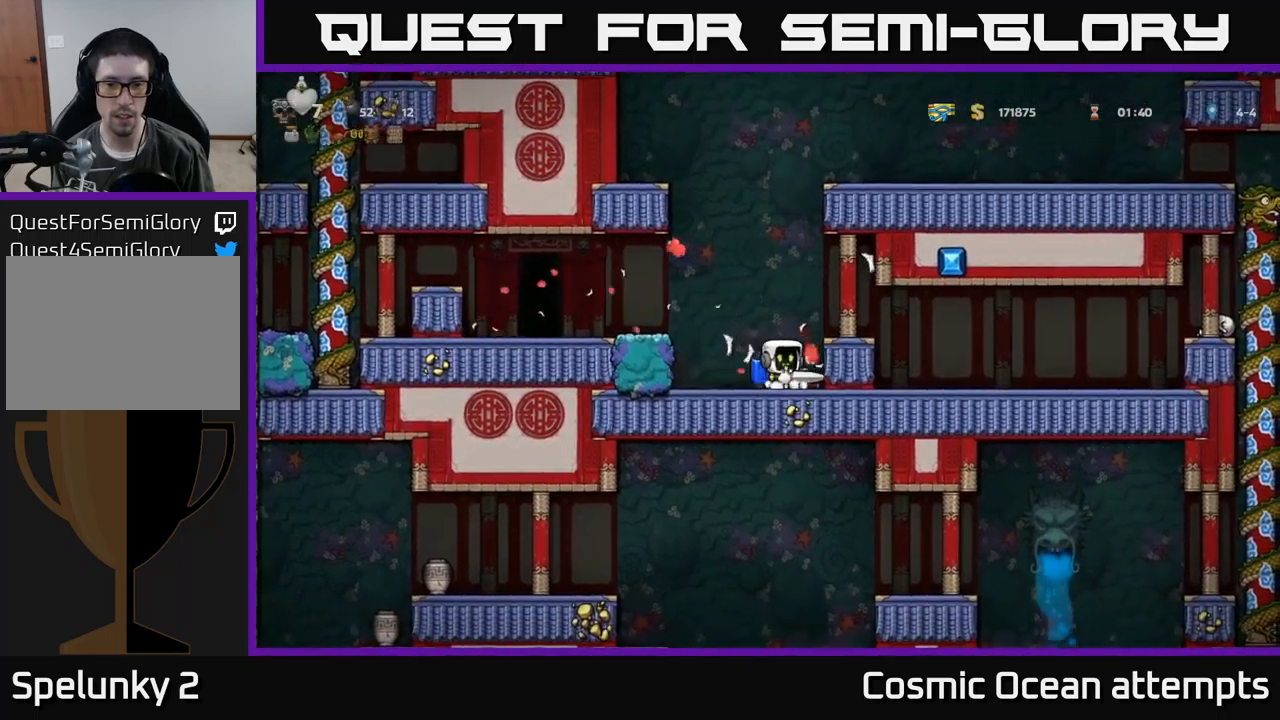
{"buttons": ["DPAD_LEFT"], "left_stick": "center", "events": [[183, "DPAD_RIGHT", "up"], [233, "DPAD_LEFT", "down"], [333, "A", "down"], [450, "A", "up"]]}
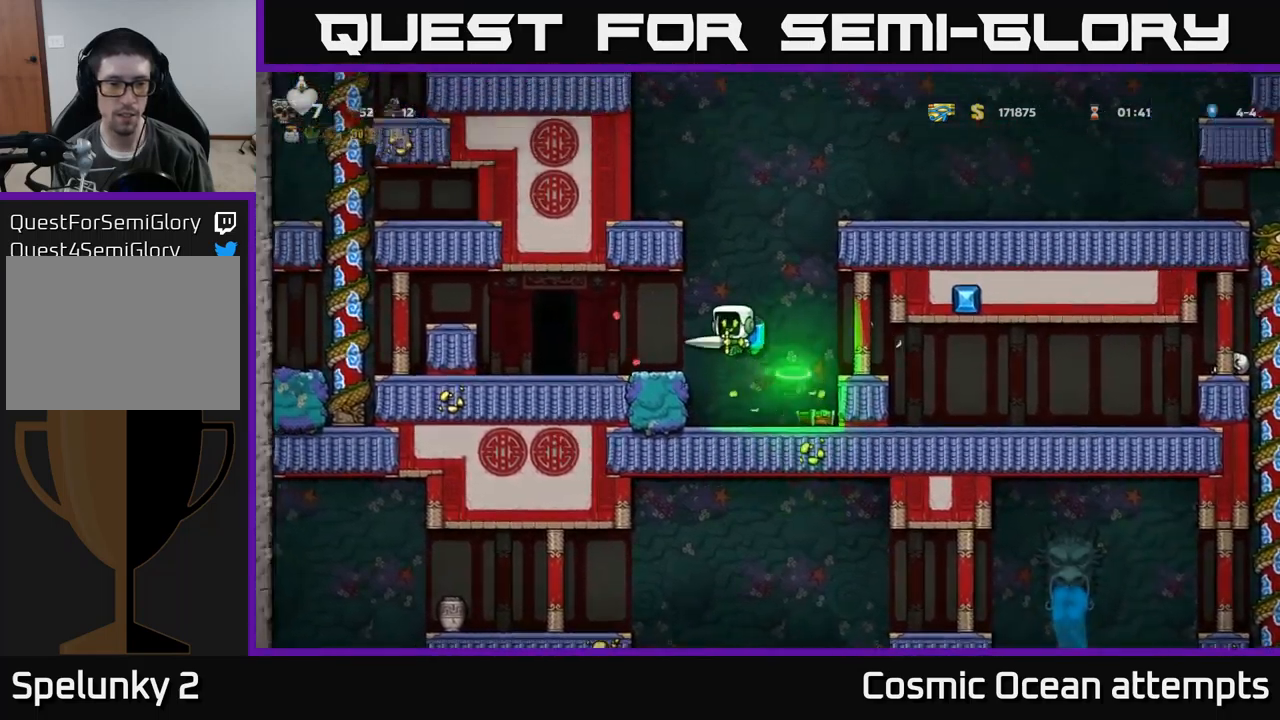
{"buttons": [], "left_stick": "center", "events": [[300, "DPAD_LEFT", "up"], [383, "L2", "down"], [483, "L2", "up"]]}
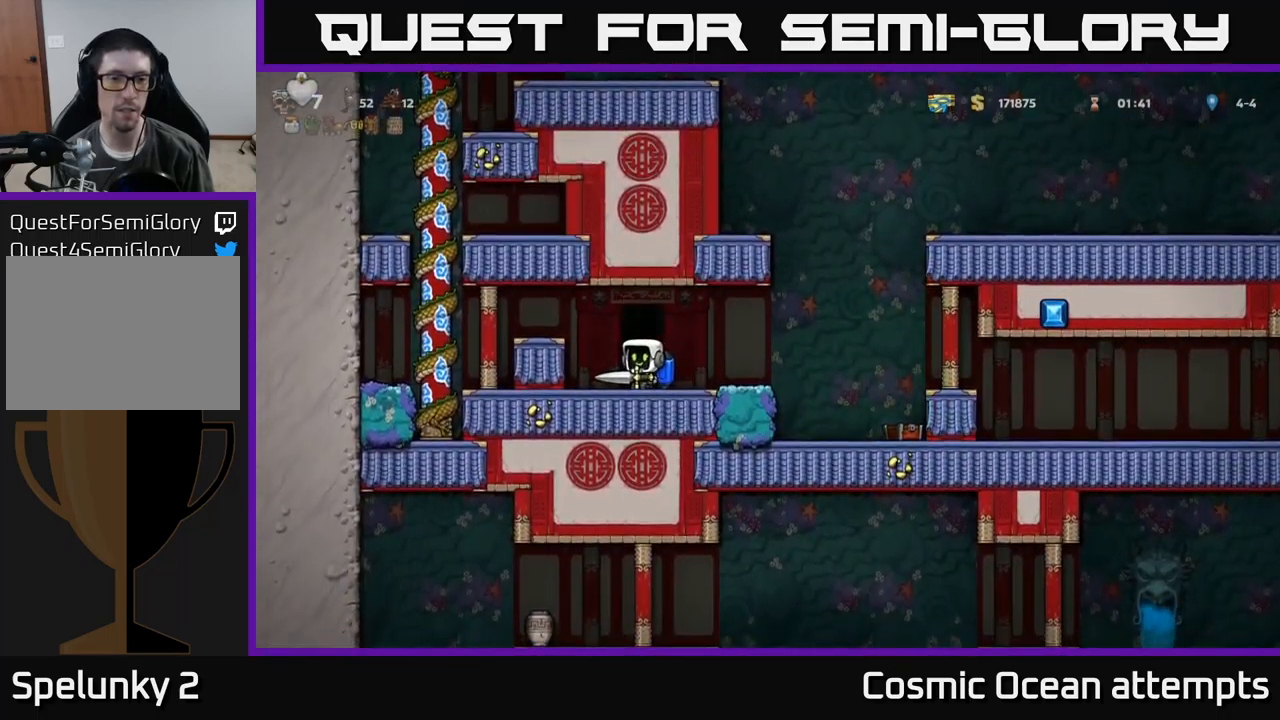
{"buttons": [], "left_stick": "center", "events": []}
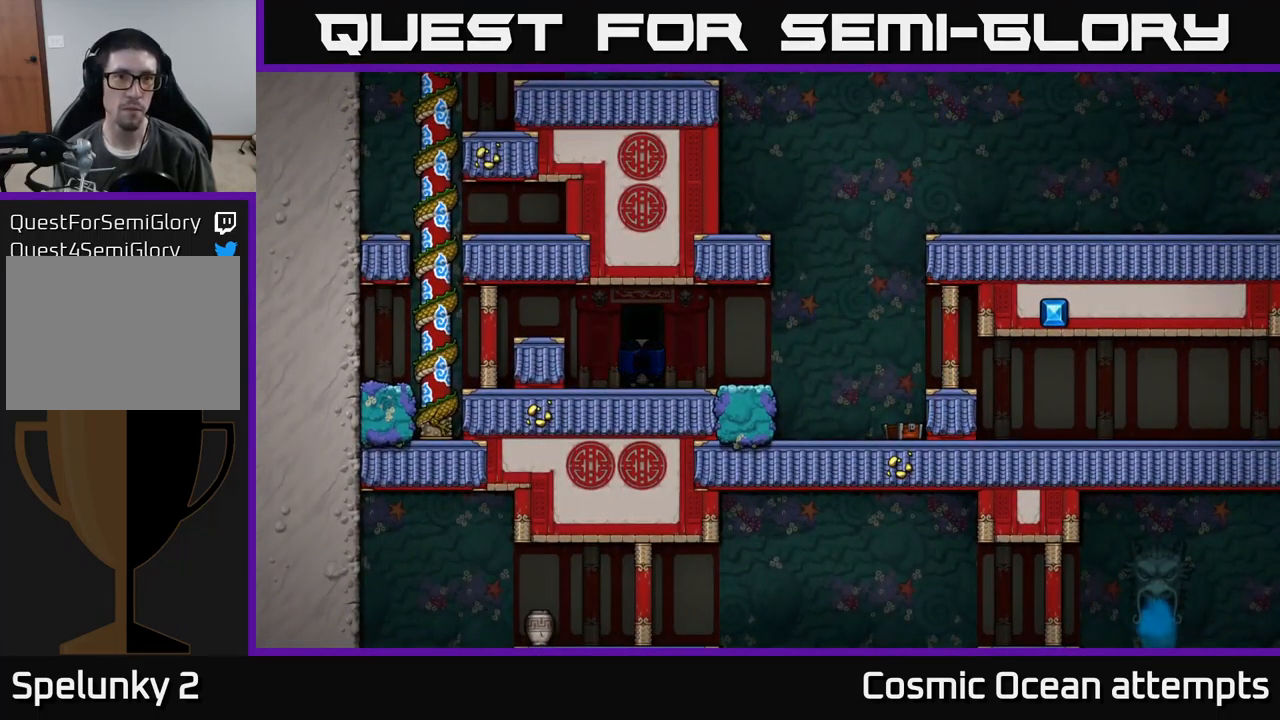
{"buttons": [], "left_stick": "center", "events": []}
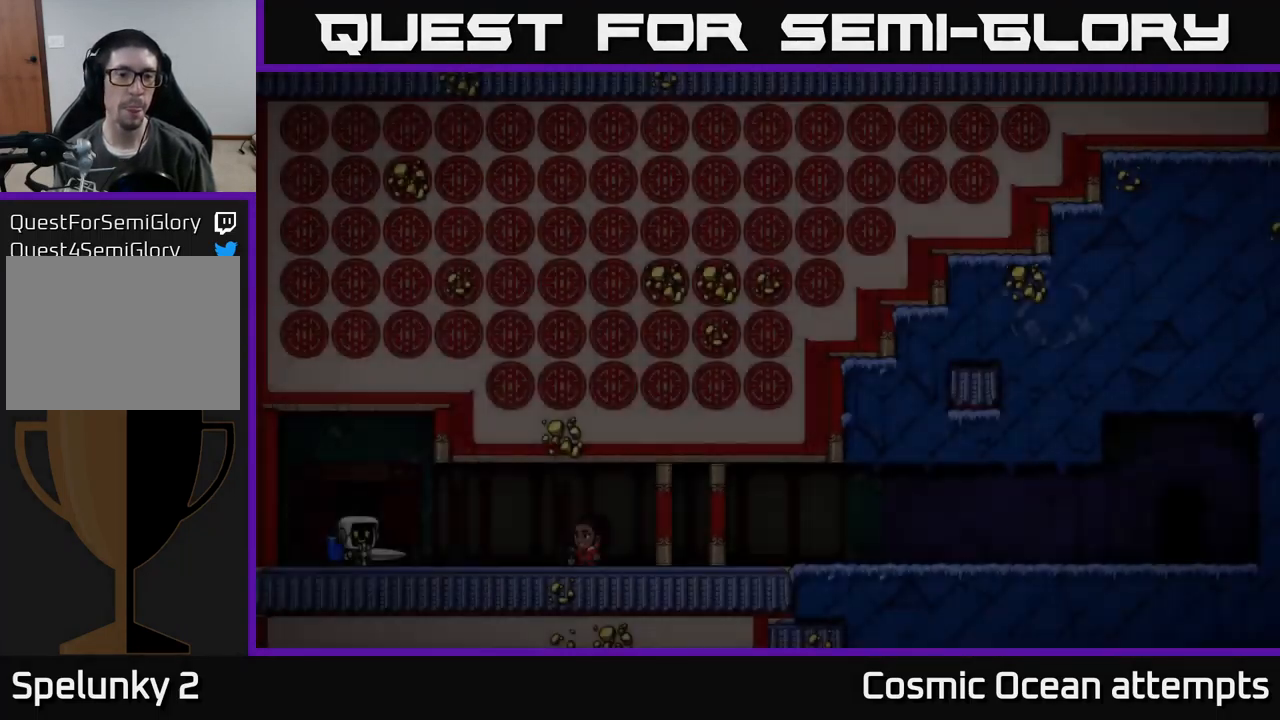
{"buttons": [], "left_stick": "center", "events": []}
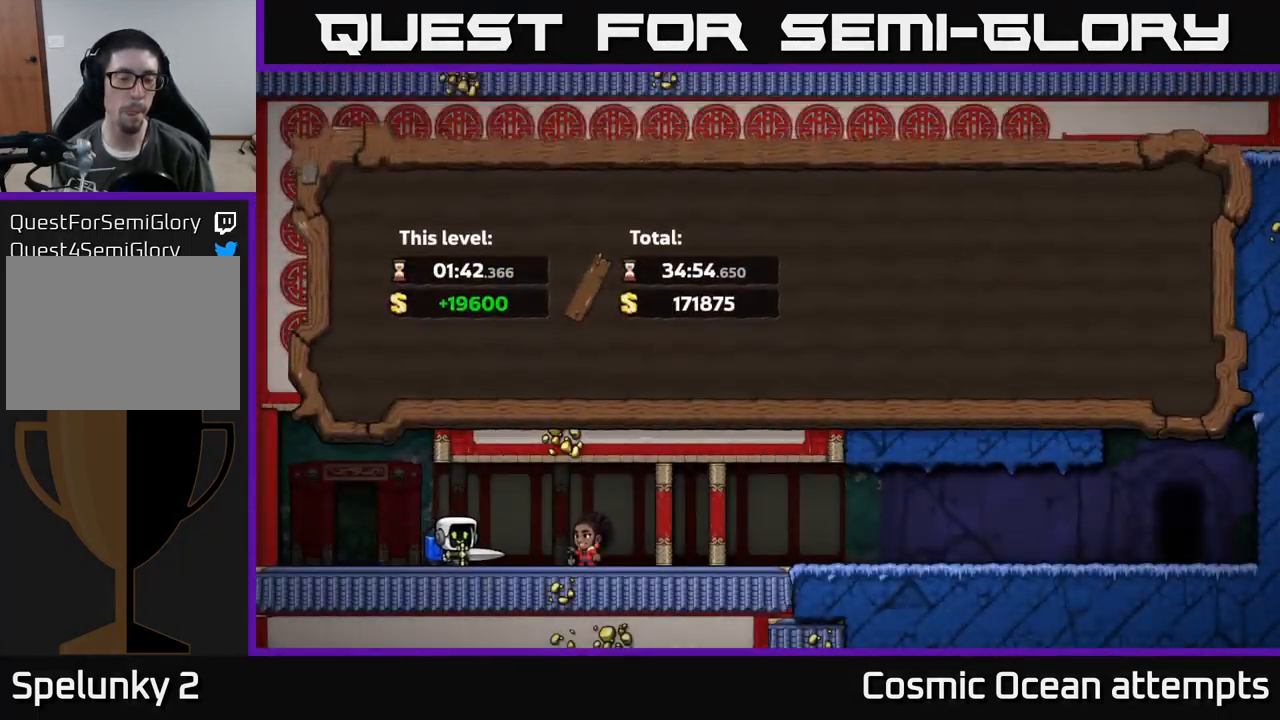
{"buttons": [], "left_stick": "center", "events": []}
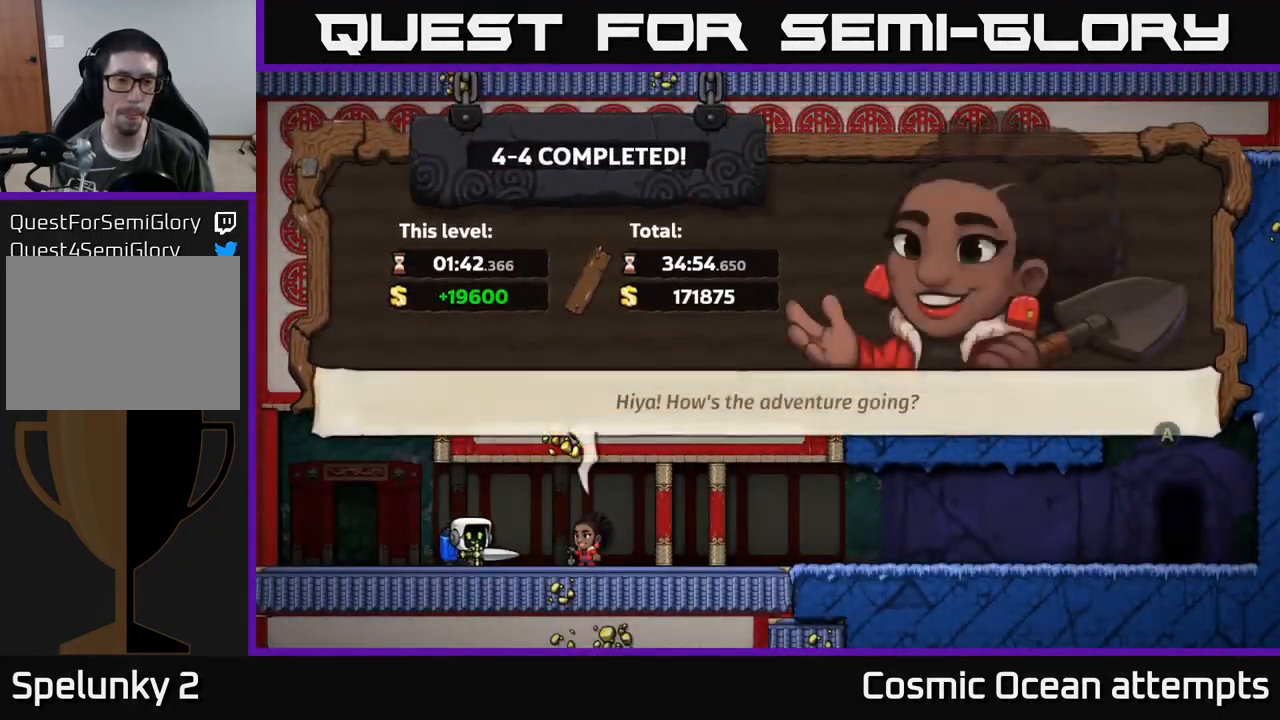
{"buttons": [], "left_stick": "center", "events": [[316, "A", "down"], [416, "A", "up"]]}
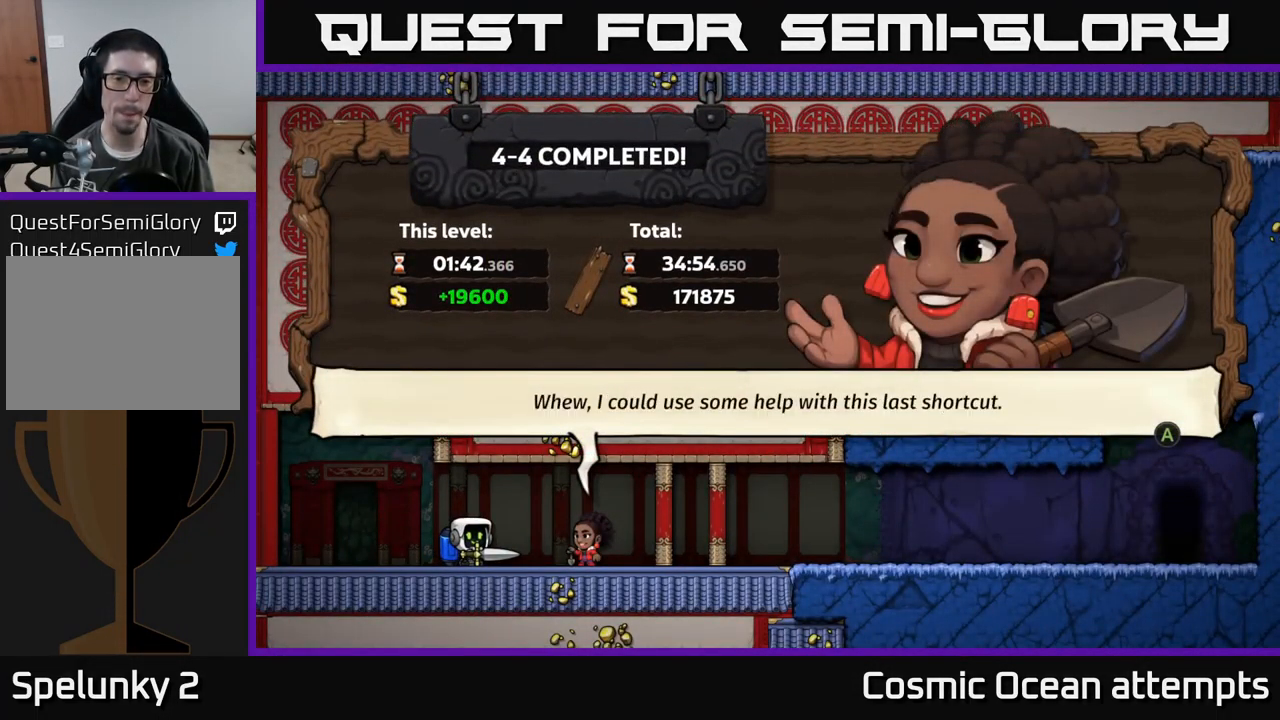
{"buttons": [], "left_stick": "center", "events": [[416, "A", "down"], [483, "A", "up"]]}
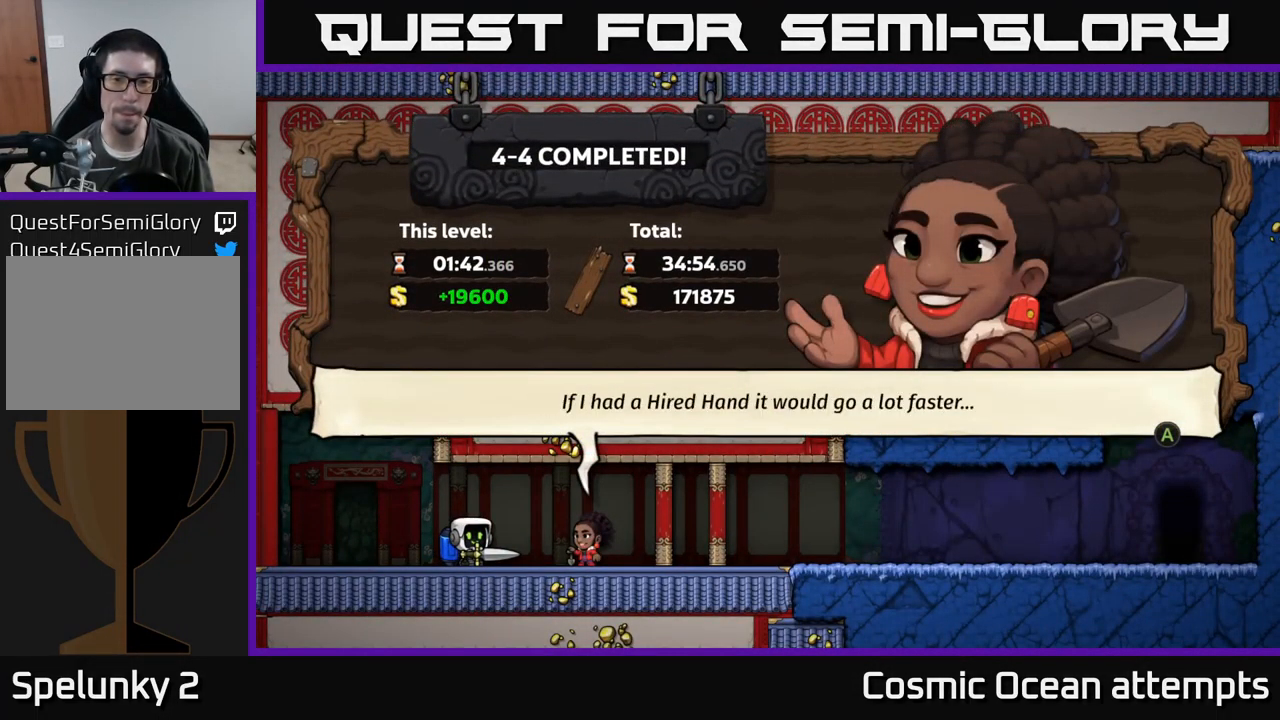
{"buttons": [], "left_stick": "center", "events": [[333, "A", "down"], [433, "A", "up"]]}
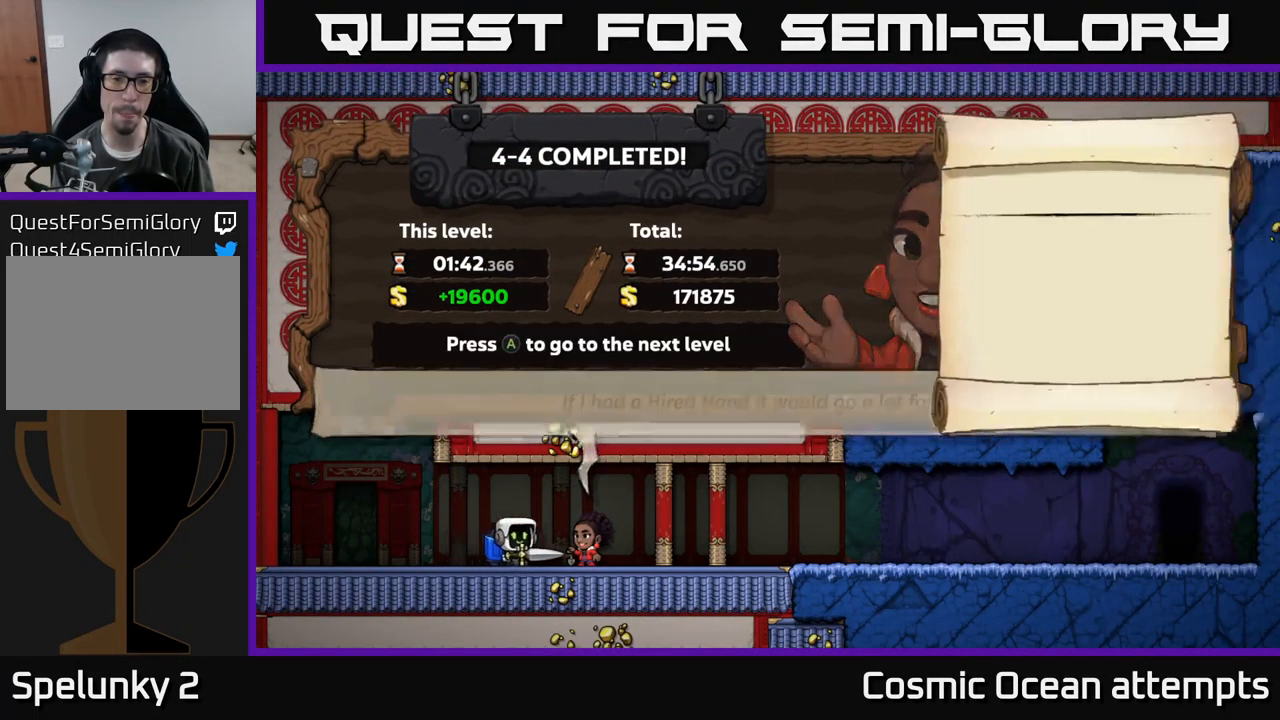
{"buttons": [], "left_stick": "center", "events": []}
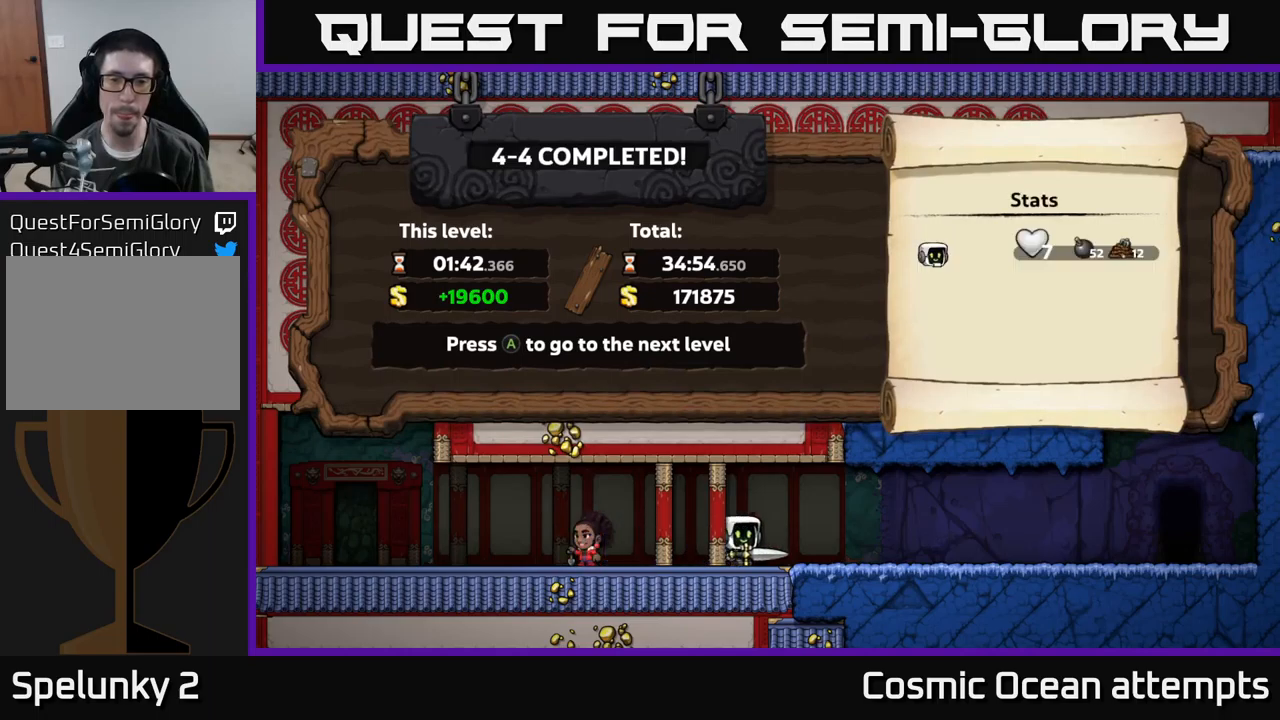
{"buttons": ["A"], "left_stick": "center", "events": [[483, "A", "down"]]}
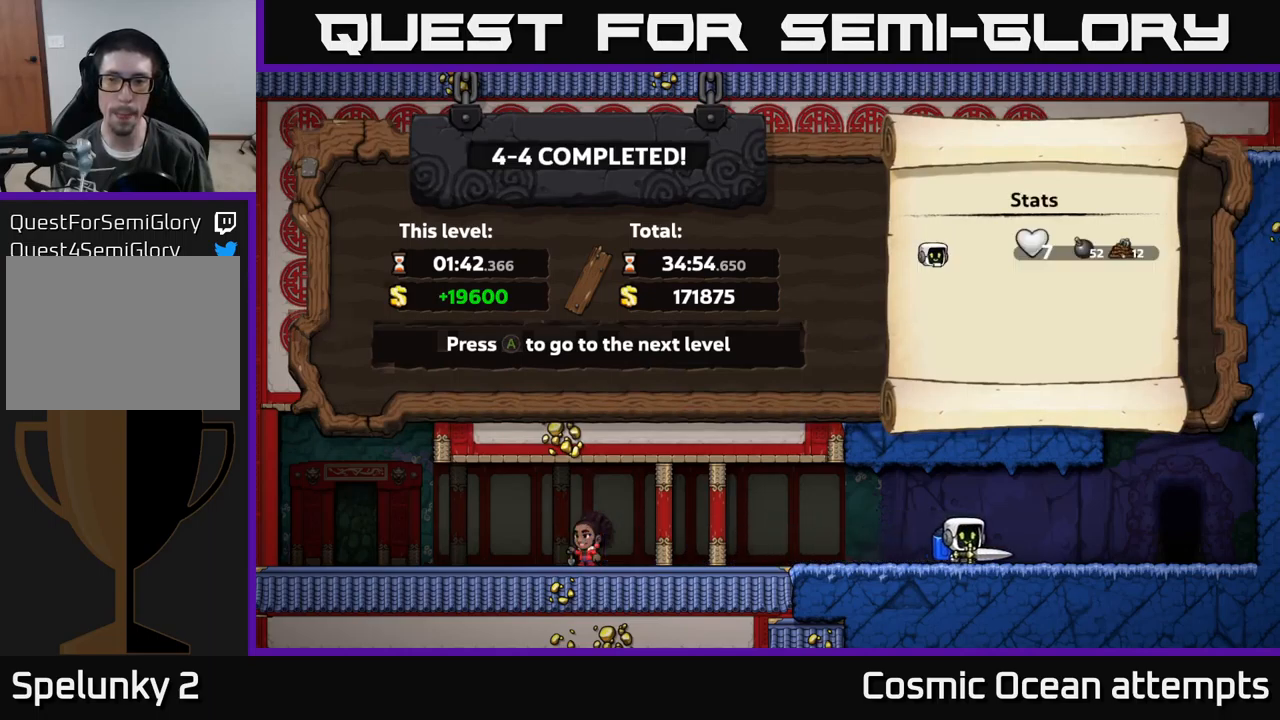
{"buttons": [], "left_stick": "center", "events": [[100, "A", "up"]]}
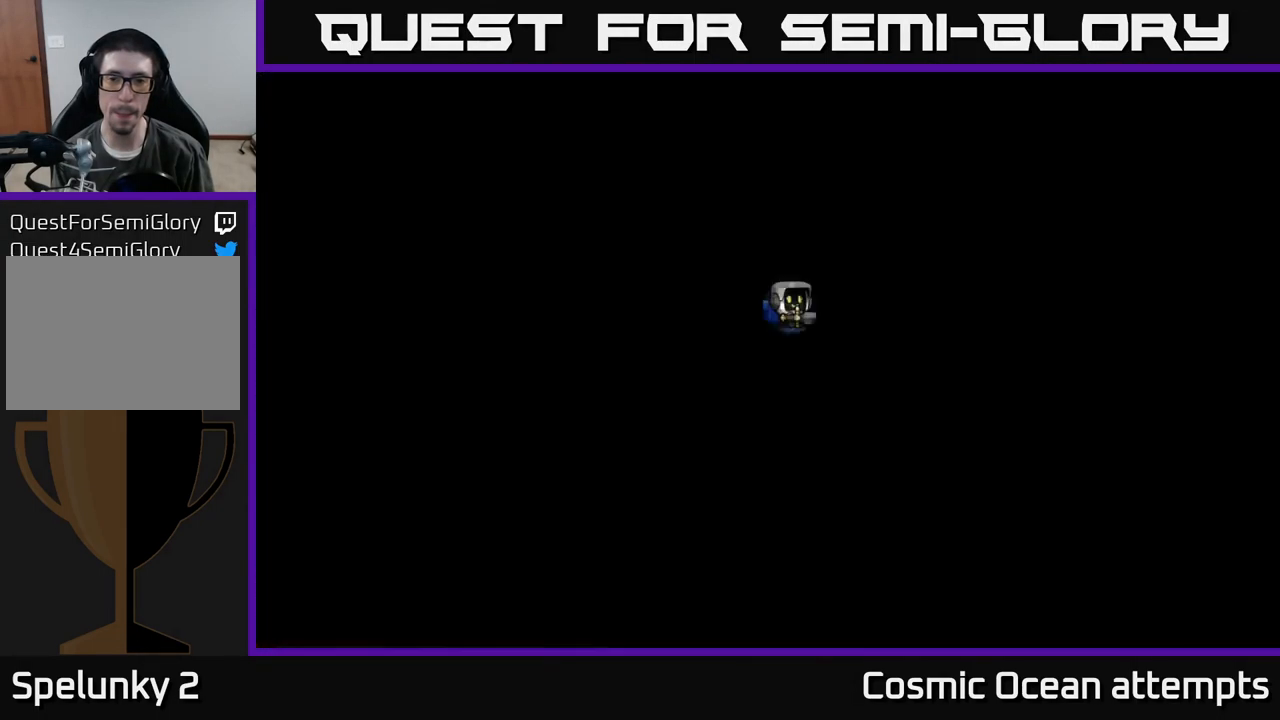
{"buttons": [], "left_stick": "center", "events": []}
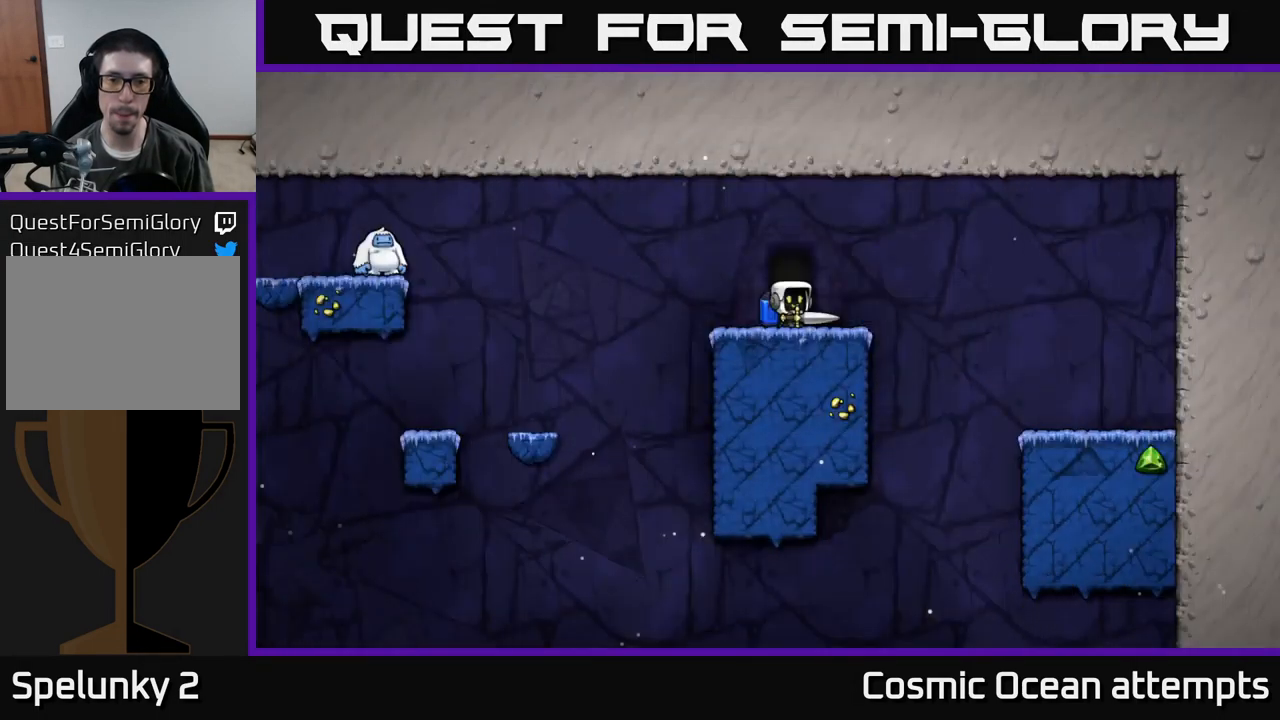
{"buttons": ["DPAD_LEFT"], "left_stick": "center", "events": [[500, "DPAD_LEFT", "down"]]}
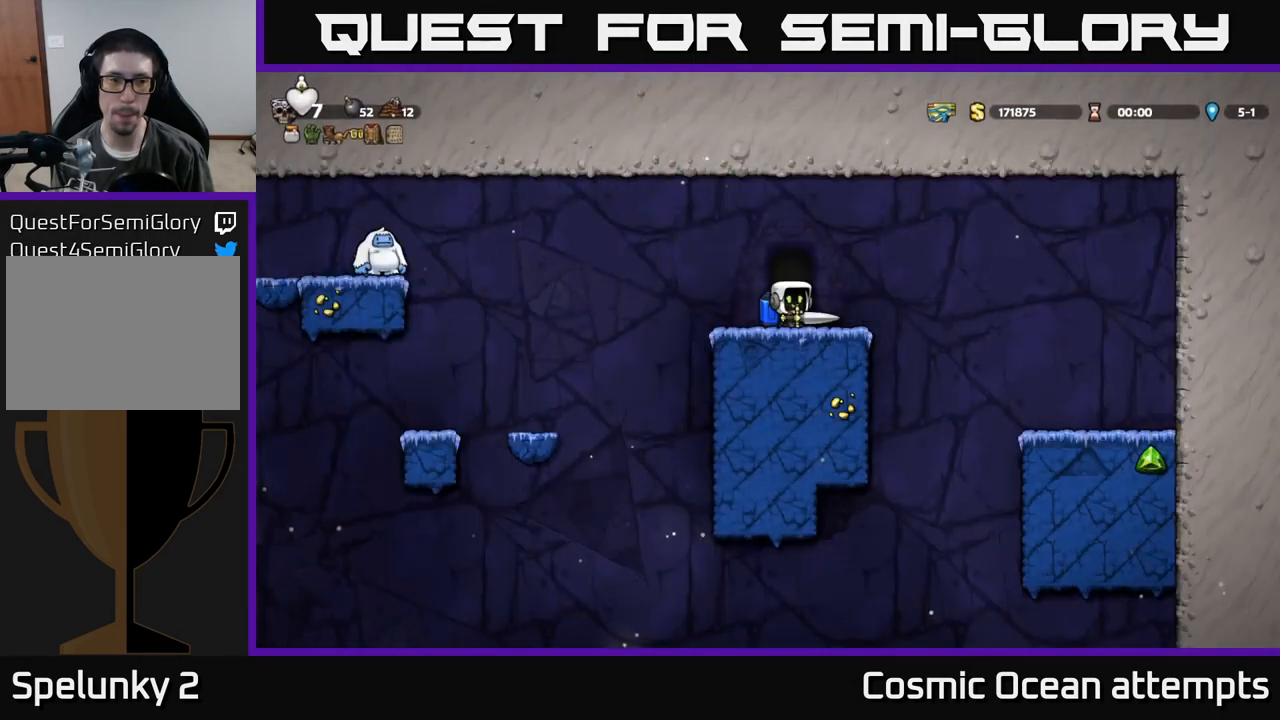
{"buttons": ["DPAD_LEFT"], "left_stick": "center", "events": [[183, "A", "down"], [283, "A", "up"]]}
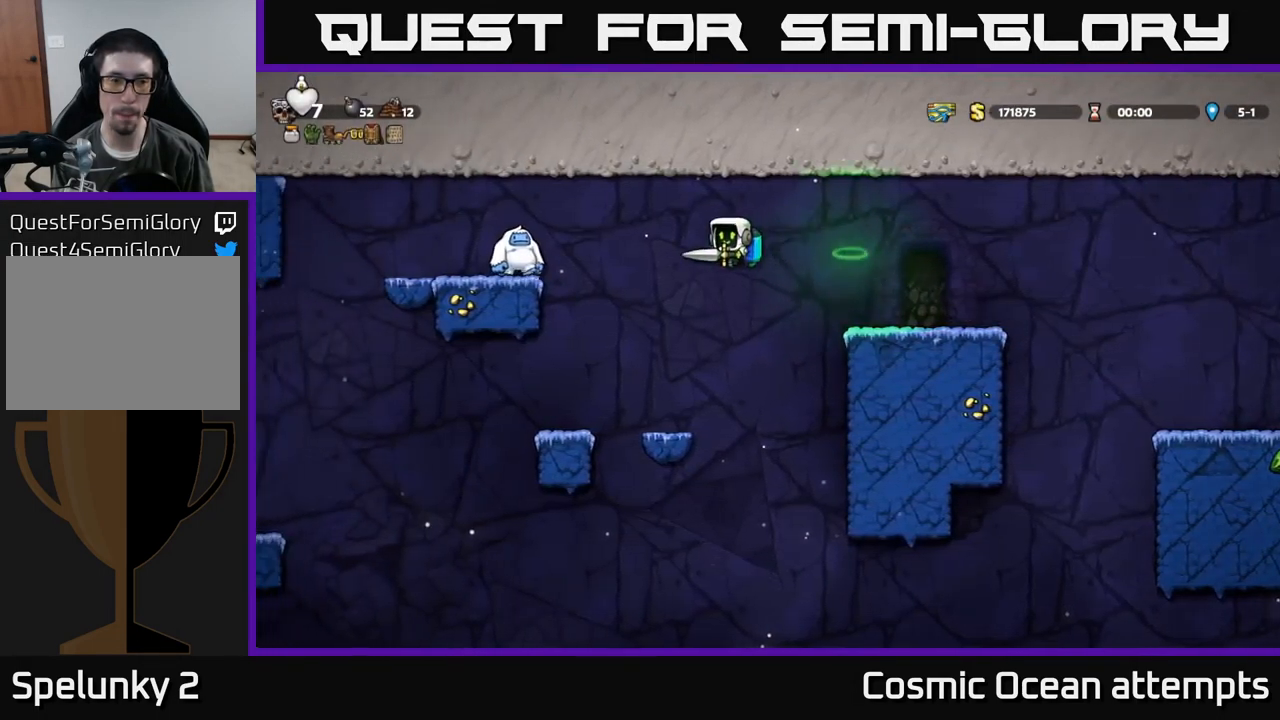
{"buttons": ["A", "DPAD_LEFT"], "left_stick": "center", "events": [[50, "DPAD_LEFT", "up"], [200, "A", "down"], [300, "A", "up"], [483, "DPAD_LEFT", "down"], [500, "A", "down"]]}
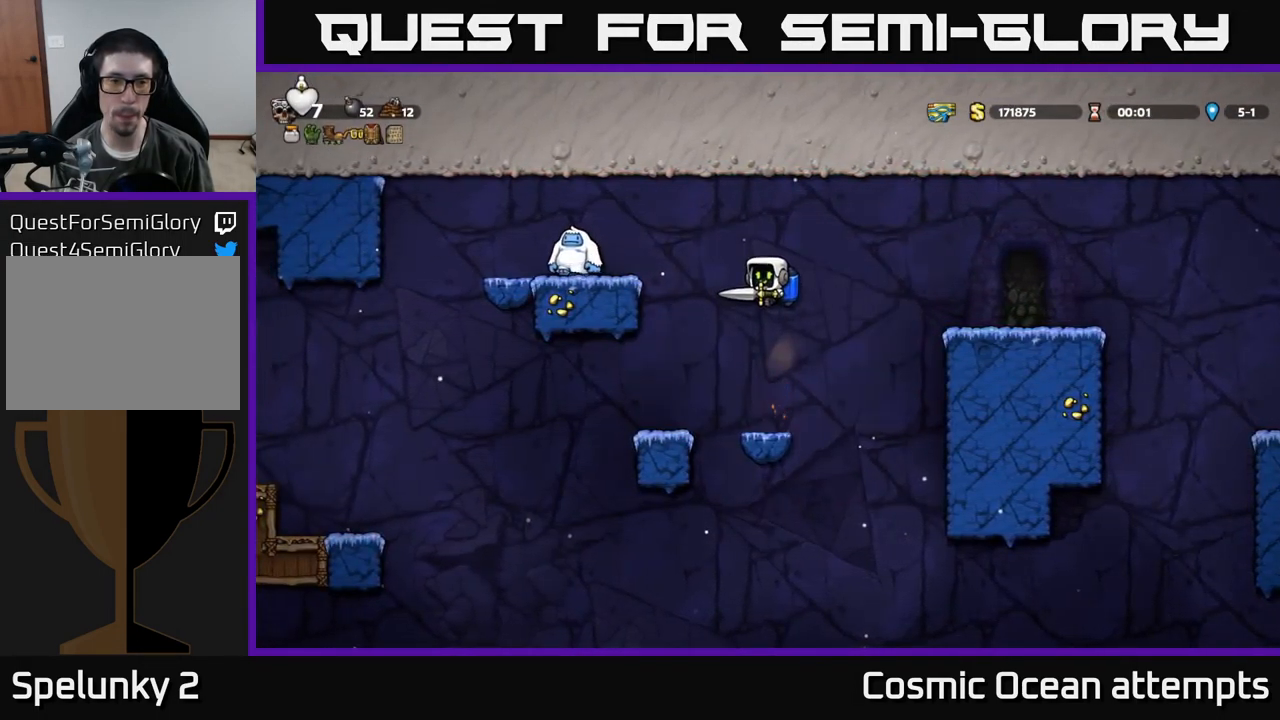
{"buttons": [], "left_stick": "center", "events": [[117, "X", "down"], [133, "A", "up"], [183, "X", "up"], [333, "DPAD_LEFT", "up"]]}
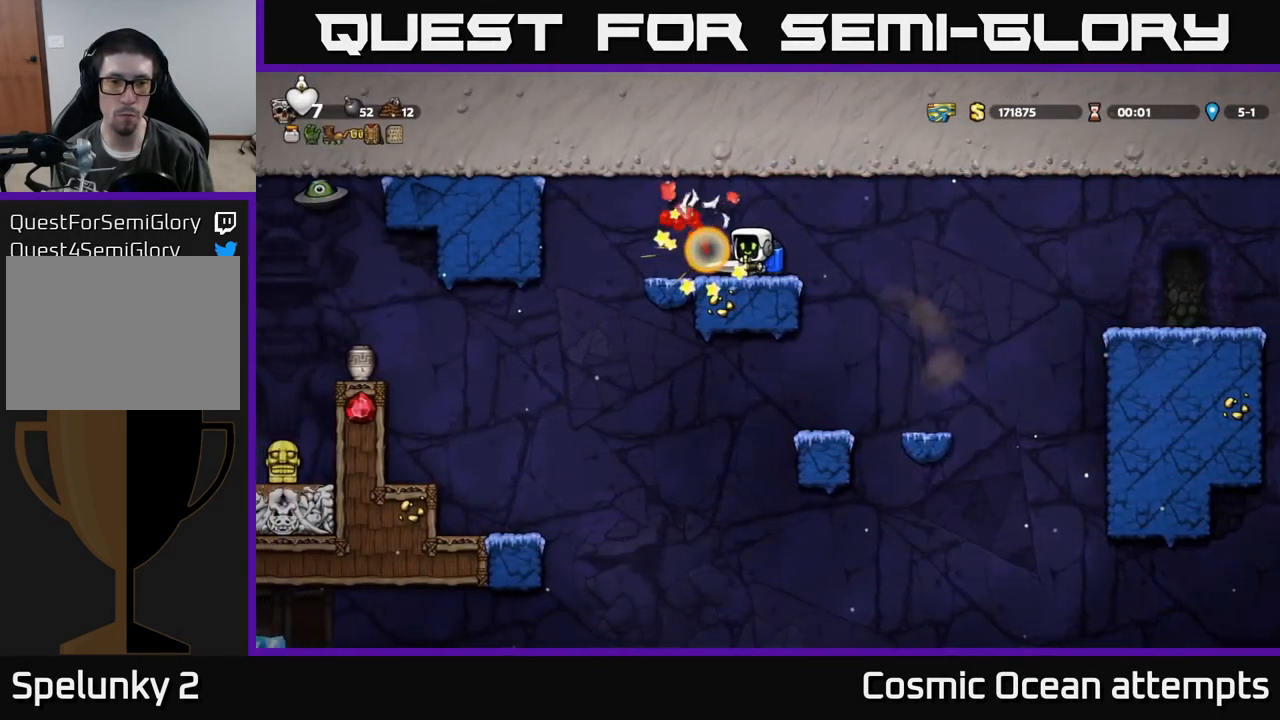
{"buttons": ["DPAD_LEFT"], "left_stick": "center", "events": [[33, "DPAD_LEFT", "down"]]}
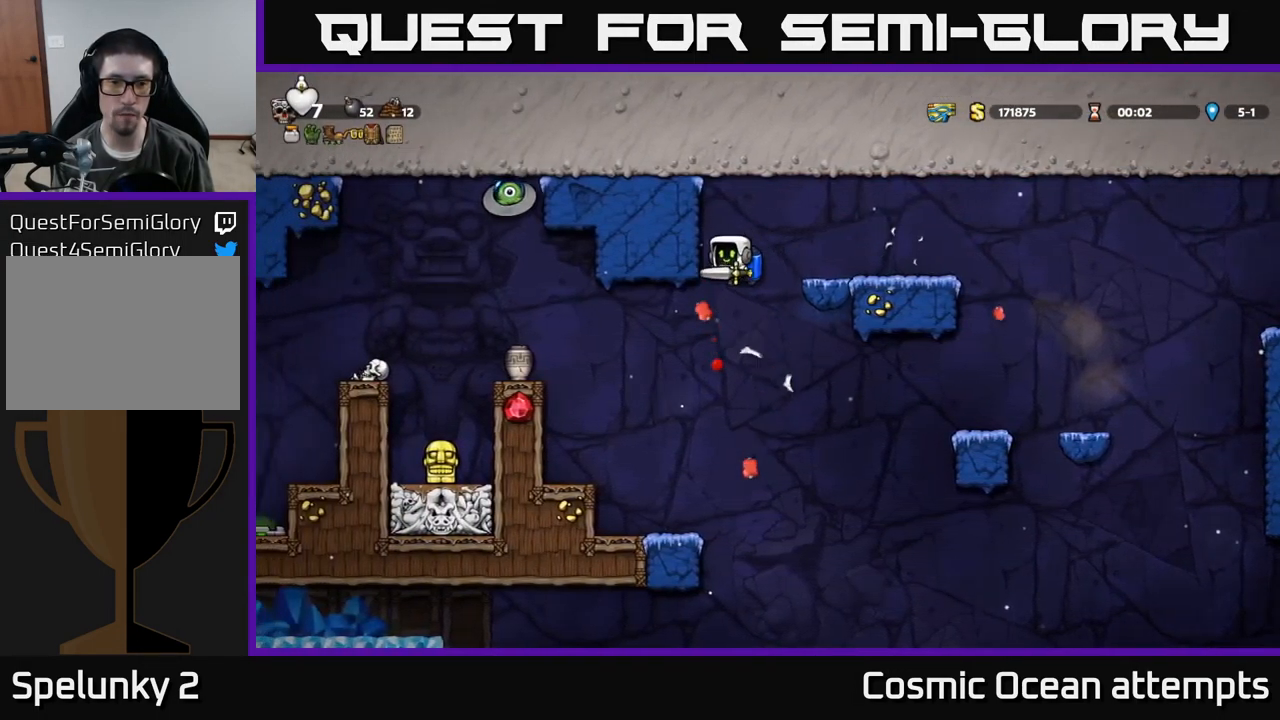
{"buttons": [], "left_stick": "center", "events": [[50, "DPAD_LEFT", "up"], [283, "DPAD_LEFT", "down"], [383, "DPAD_LEFT", "up"]]}
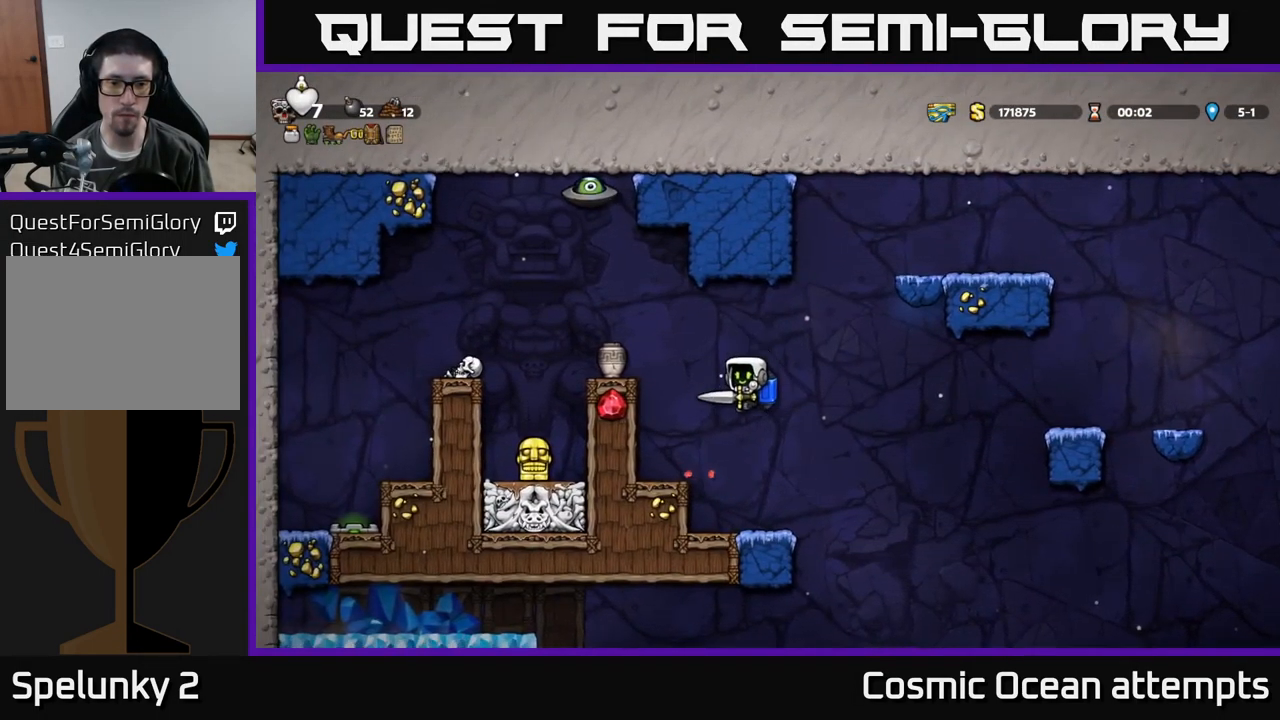
{"buttons": [], "left_stick": "center", "events": [[233, "DPAD_LEFT", "down"], [349, "DPAD_LEFT", "up"]]}
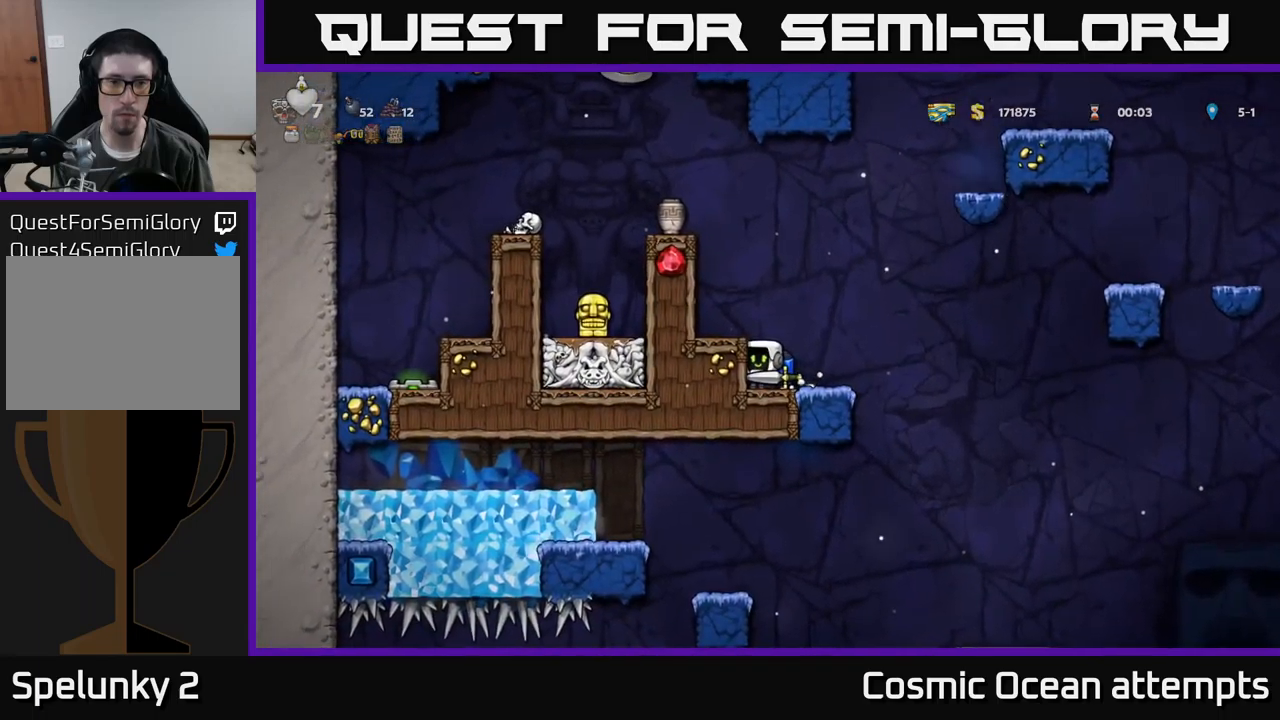
{"buttons": [], "left_stick": "center", "events": [[34, "A", "down"], [150, "A", "up"], [217, "A", "down"], [334, "A", "up"]]}
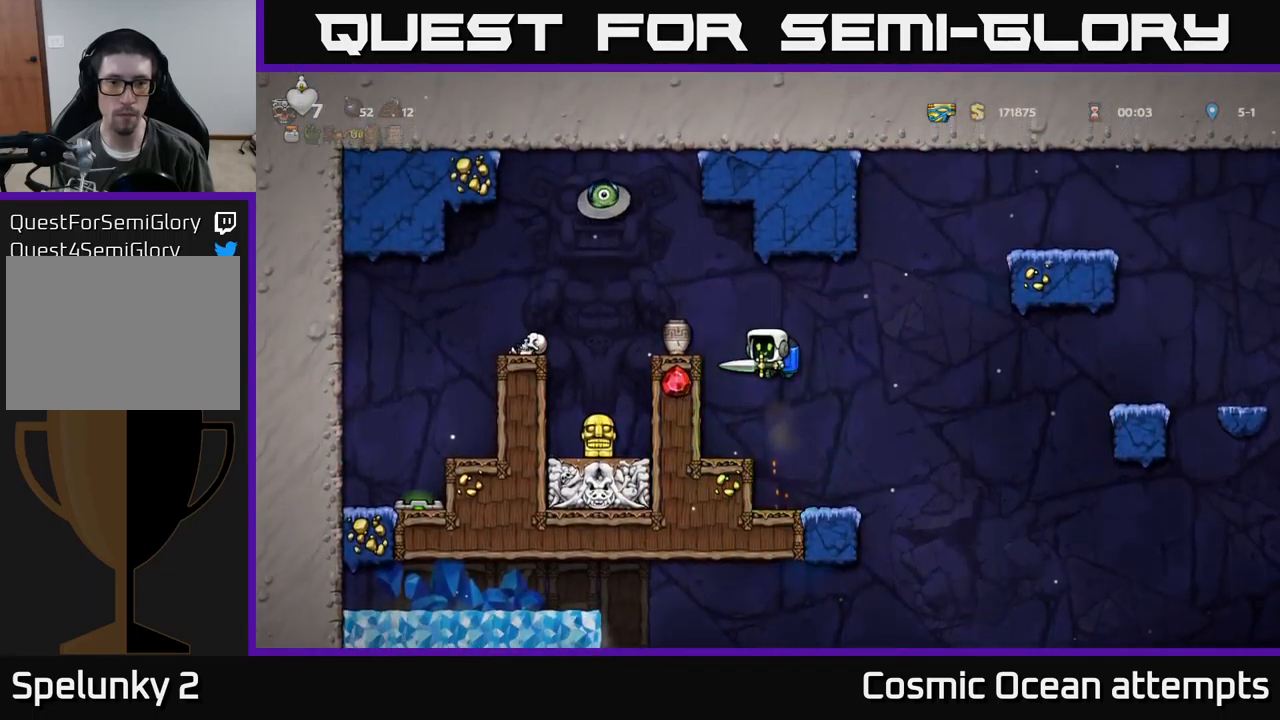
{"buttons": [], "left_stick": "center", "events": [[84, "A", "down"], [217, "A", "up"]]}
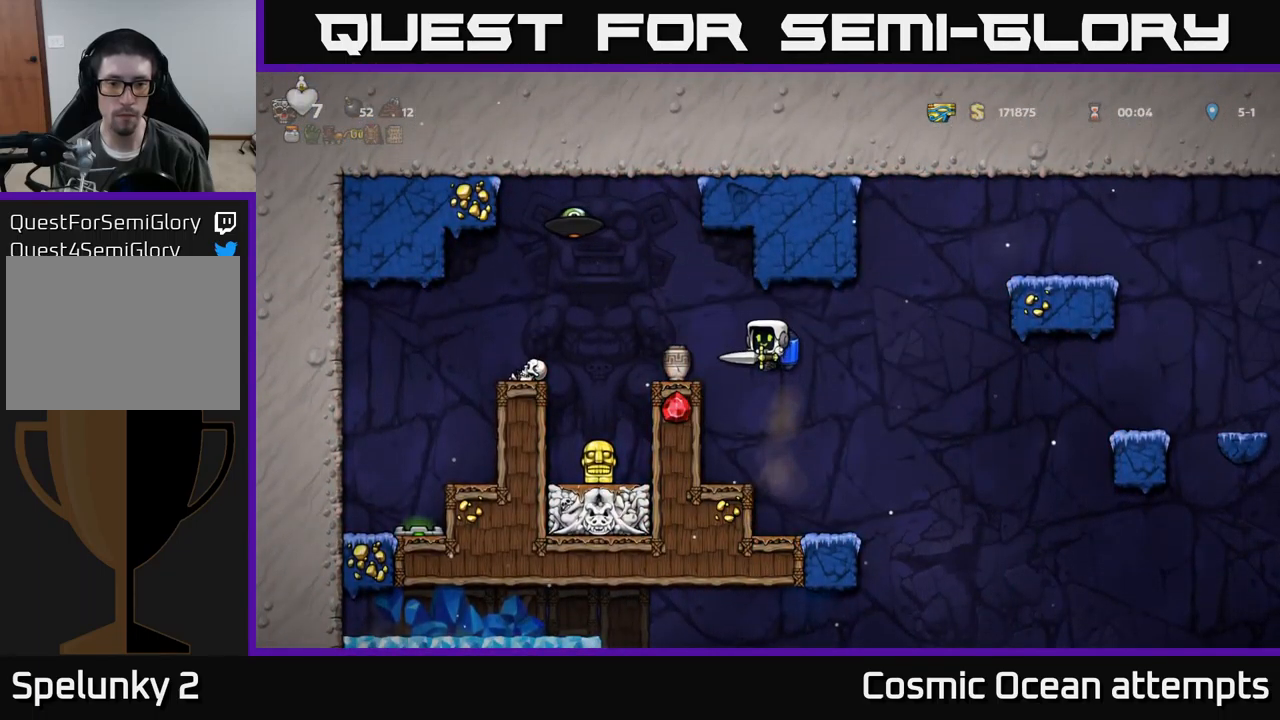
{"buttons": ["DPAD_DOWN"], "left_stick": "center", "events": [[17, "DPAD_LEFT", "down"], [134, "DPAD_LEFT", "up"], [167, "DPAD_DOWN", "down"]]}
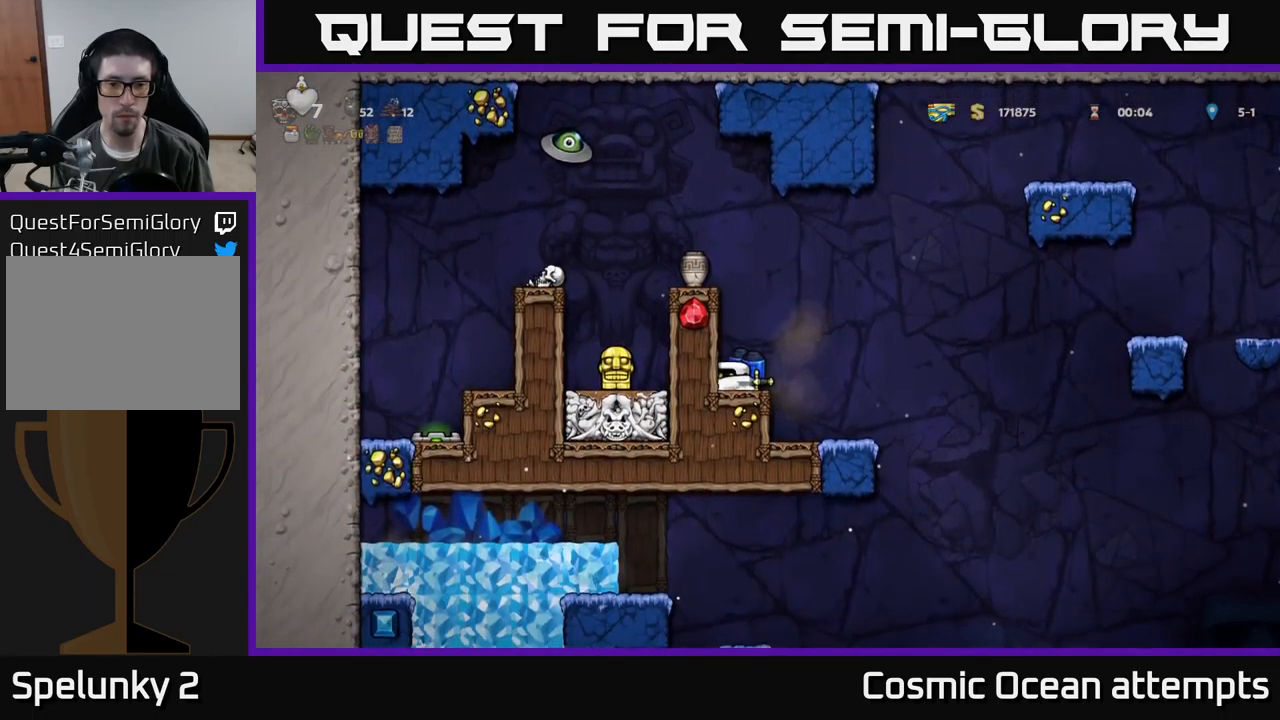
{"buttons": [], "left_stick": "center", "events": [[317, "DPAD_DOWN", "up"]]}
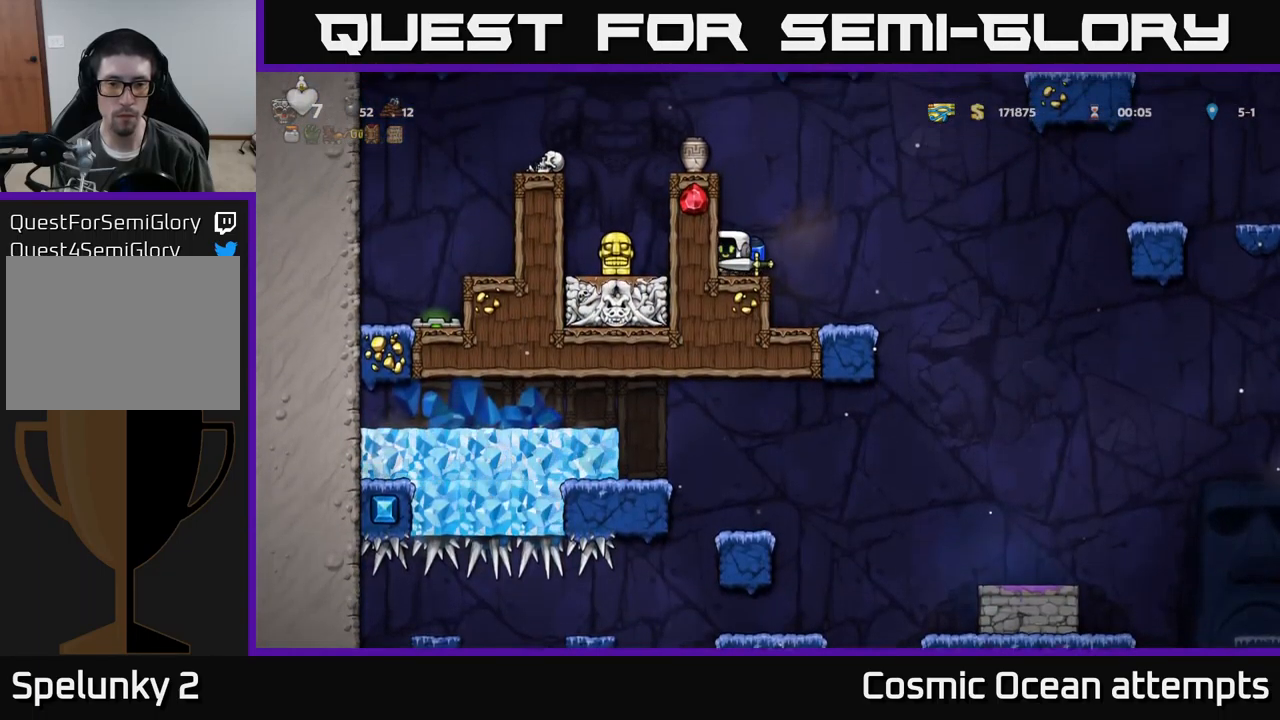
{"buttons": ["DPAD_RIGHT"], "left_stick": "center", "events": [[134, "DPAD_RIGHT", "down"], [200, "A", "down"], [300, "A", "up"], [367, "A", "down"], [467, "A", "up"]]}
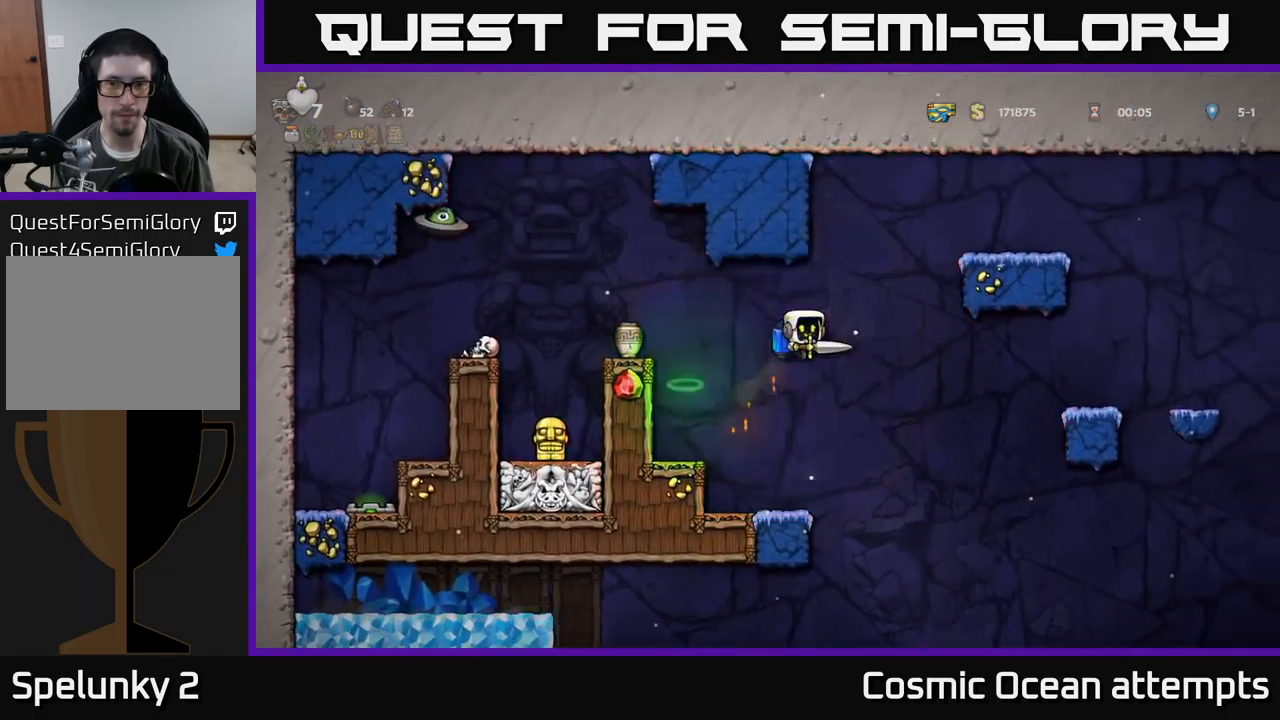
{"buttons": ["DPAD_RIGHT"], "left_stick": "center", "events": [[17, "A", "down"], [50, "DPAD_RIGHT", "up"], [217, "DPAD_RIGHT", "down"], [334, "A", "up"]]}
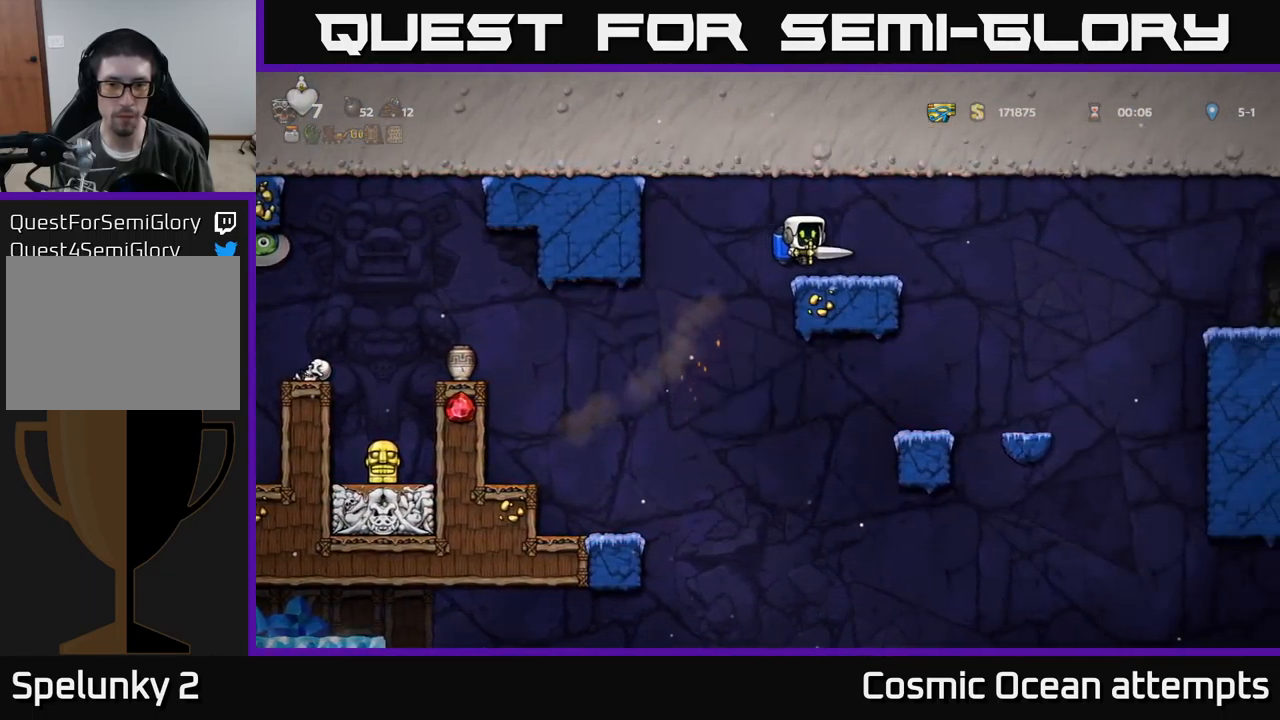
{"buttons": ["DPAD_LEFT"], "left_stick": "center", "events": [[50, "DPAD_RIGHT", "up"], [117, "DPAD_DOWN", "down"], [367, "DPAD_DOWN", "up"], [384, "DPAD_LEFT", "down"]]}
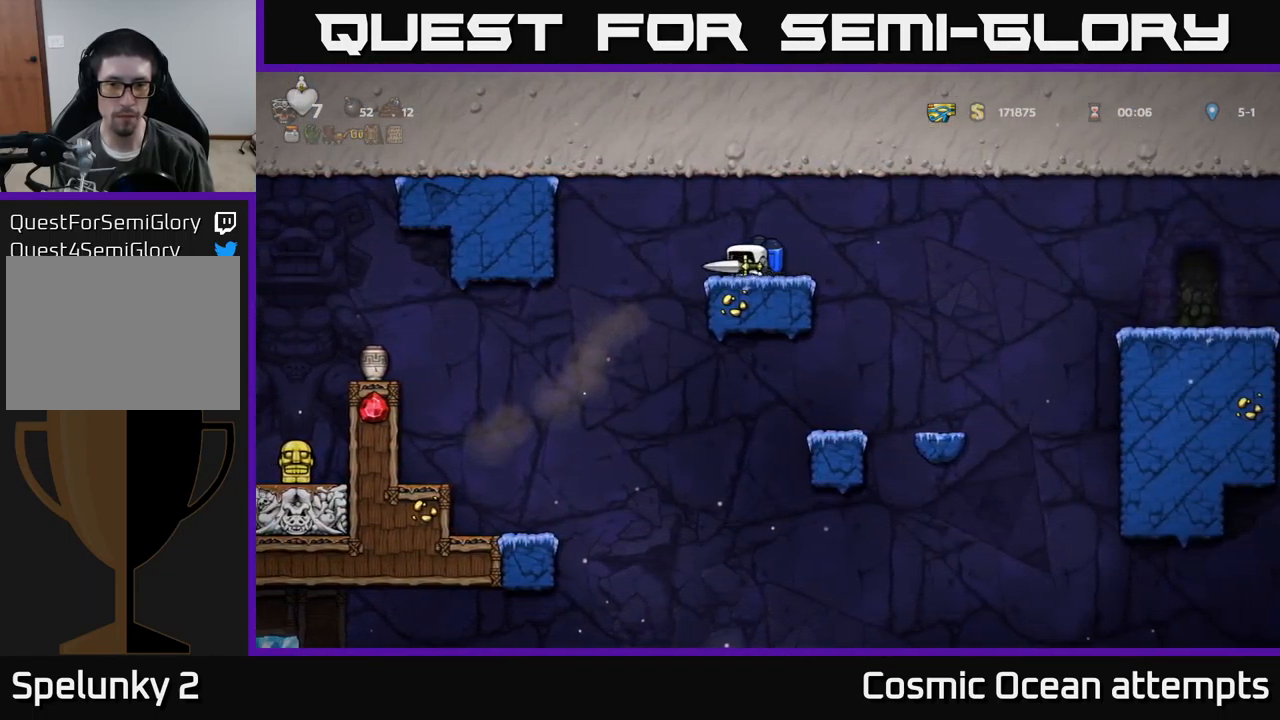
{"buttons": ["X", "DPAD_DOWN"], "left_stick": "center", "events": [[17, "DPAD_LEFT", "up"], [50, "DPAD_RIGHT", "down"], [134, "DPAD_RIGHT", "up"], [417, "DPAD_DOWN", "down"], [500, "X", "down"]]}